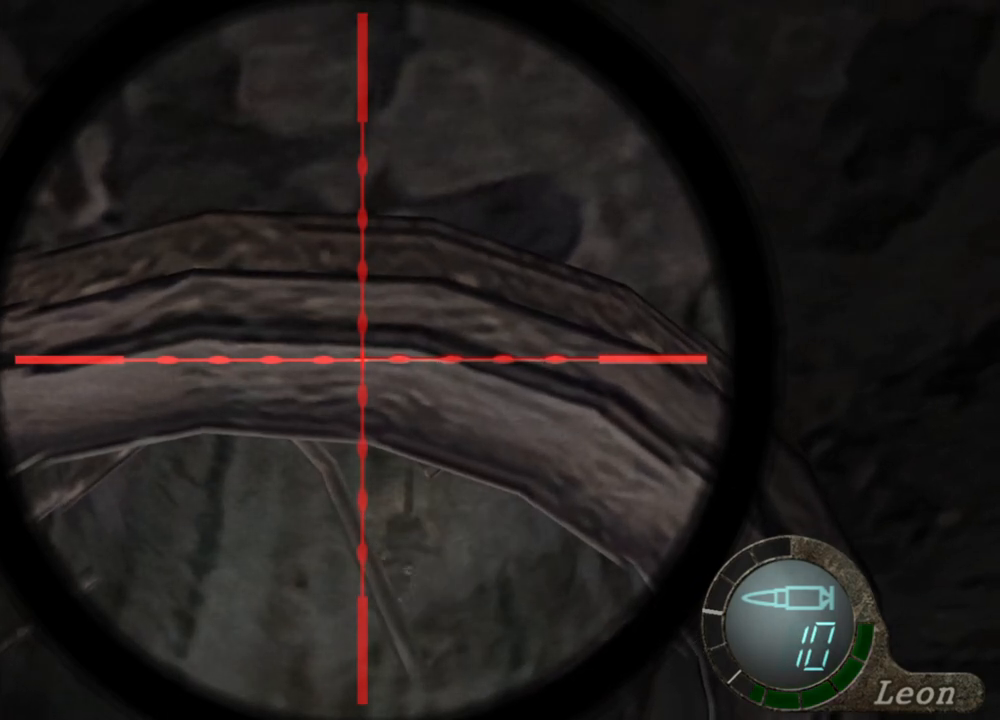
Gameplay with keyboard and mouse; each line is a JSON object with the keys and mouse buttons held at the frame after it. "events" lists presses ("down") and releases ("up") of "1", "2", "3", "4", "5", "a", "alt", "b", "c", "ctrl", "d", "e", "f", "g", "q", "r", "s", "shift", "space", "t", "tab", "tilde", "v", "w", "x", "z", "mouse_left", "mouse_wheel", "mouse_right", "mouse_mb4" and "mouse_mb5" between this image and that frame as [ms after this image, input, new state], when the widget could be followed in between. "mouse_left", "mouse_wheel", "mouse_right", "mouse_mb4", "mouse_mb5" = the "left", "wheel", "right", "mb4", "mb5" buttons of the "mouse" list. No other keys are recorded. "wheel" means that the mouse wheel is clicked or scrolled. Mouse movement is not recorded.
{"keys": [], "mouse": ["right"], "events": []}
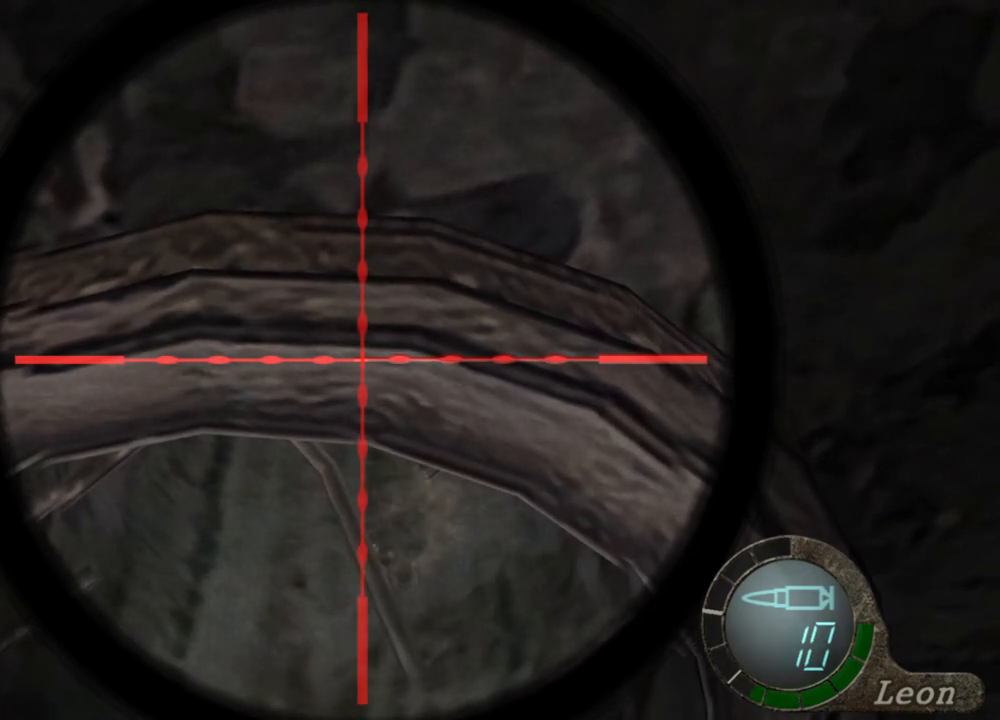
{"keys": [], "mouse": ["right"], "events": []}
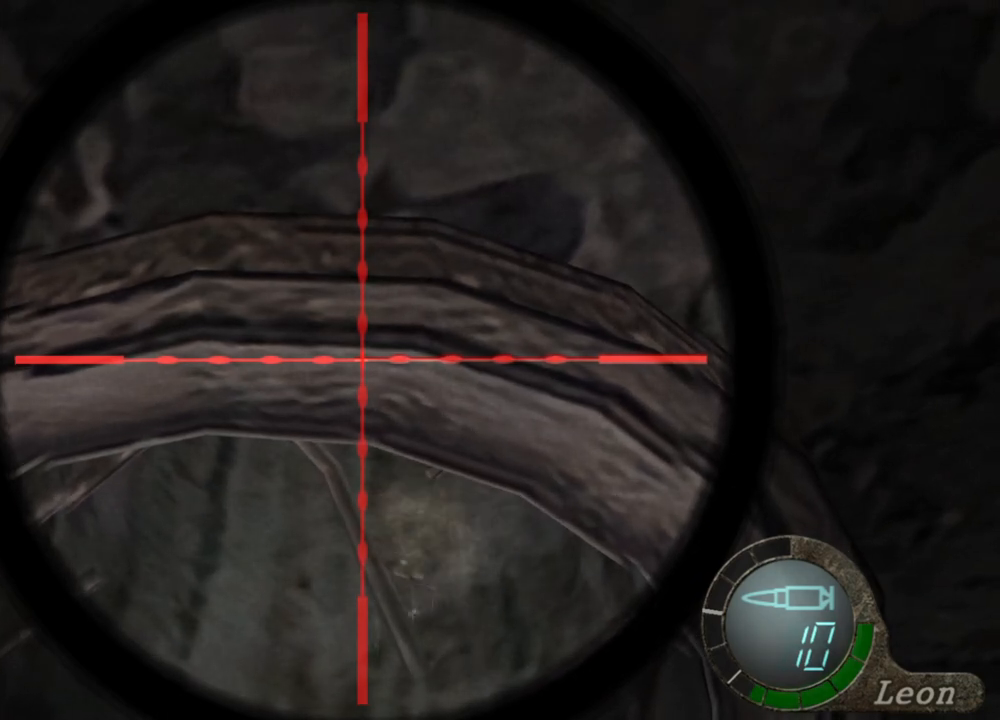
{"keys": [], "mouse": ["right"], "events": []}
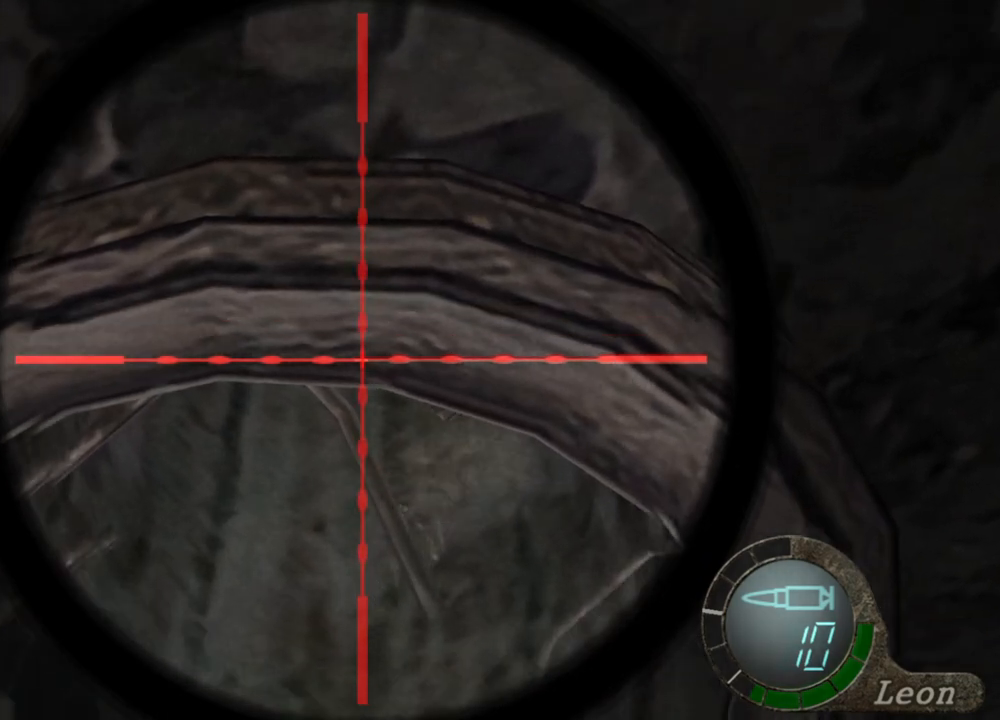
{"keys": [], "mouse": ["right"], "events": []}
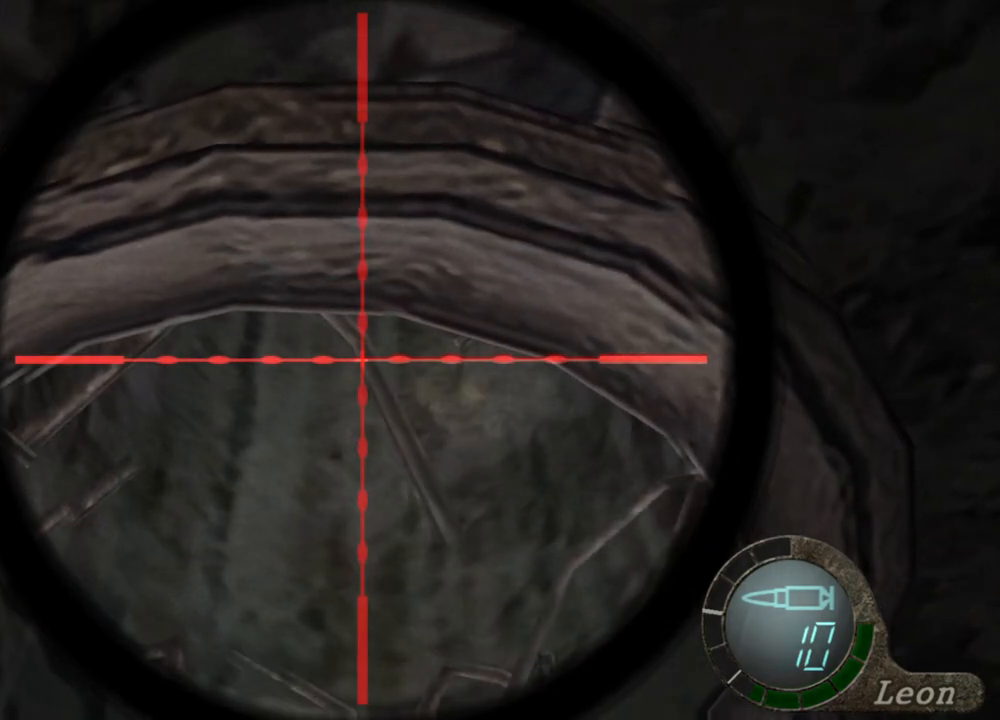
{"keys": [], "mouse": ["right"], "events": []}
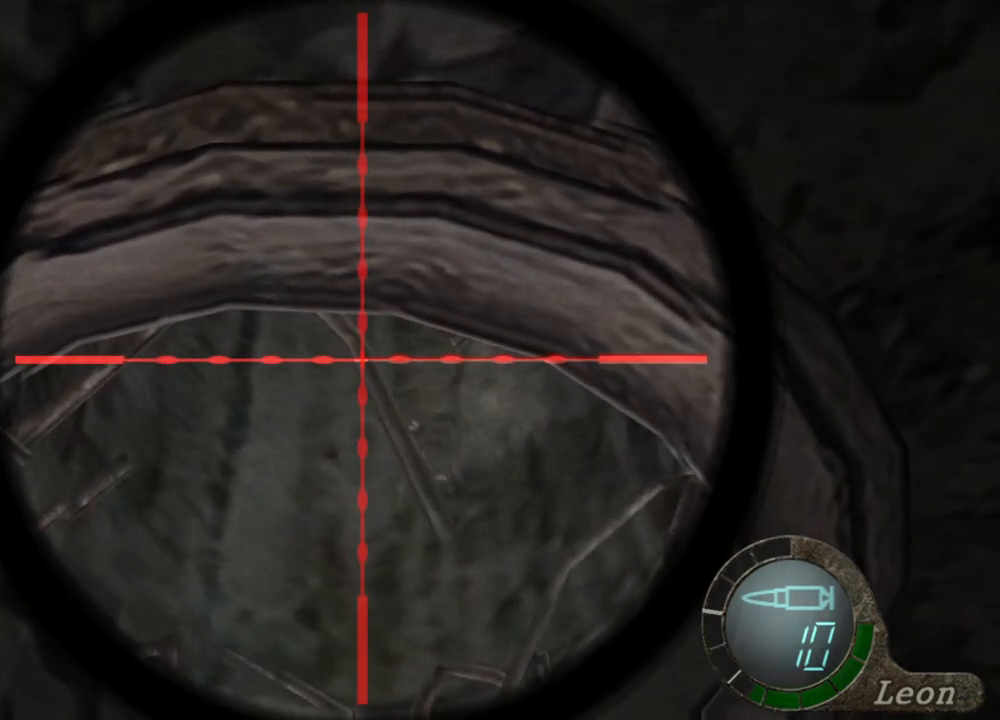
{"keys": [], "mouse": ["right"], "events": []}
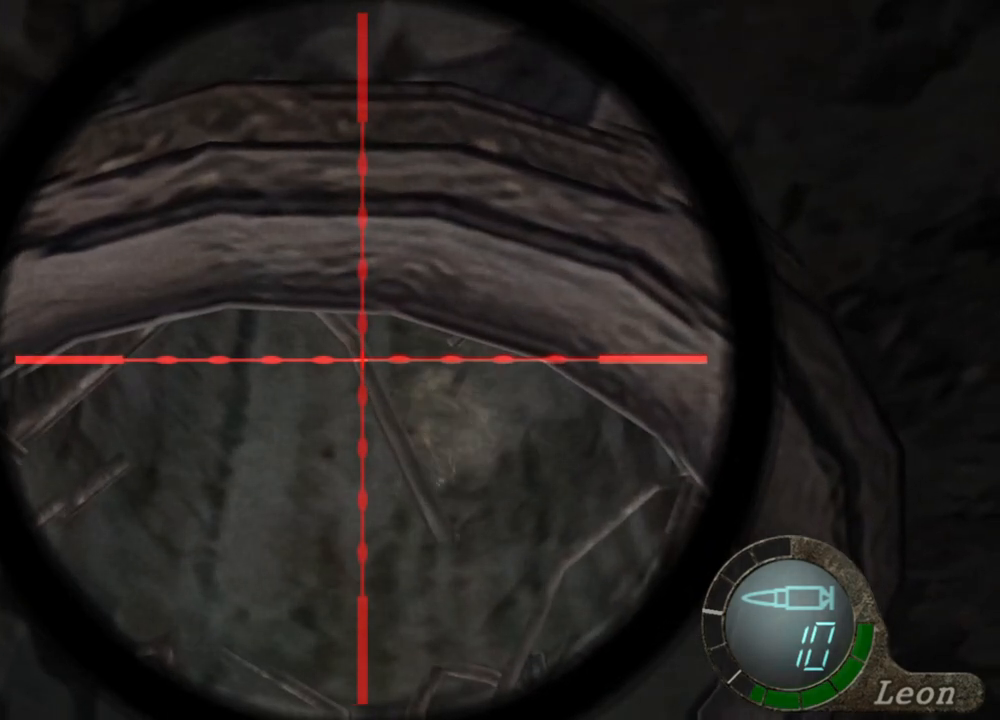
{"keys": [], "mouse": ["right"], "events": []}
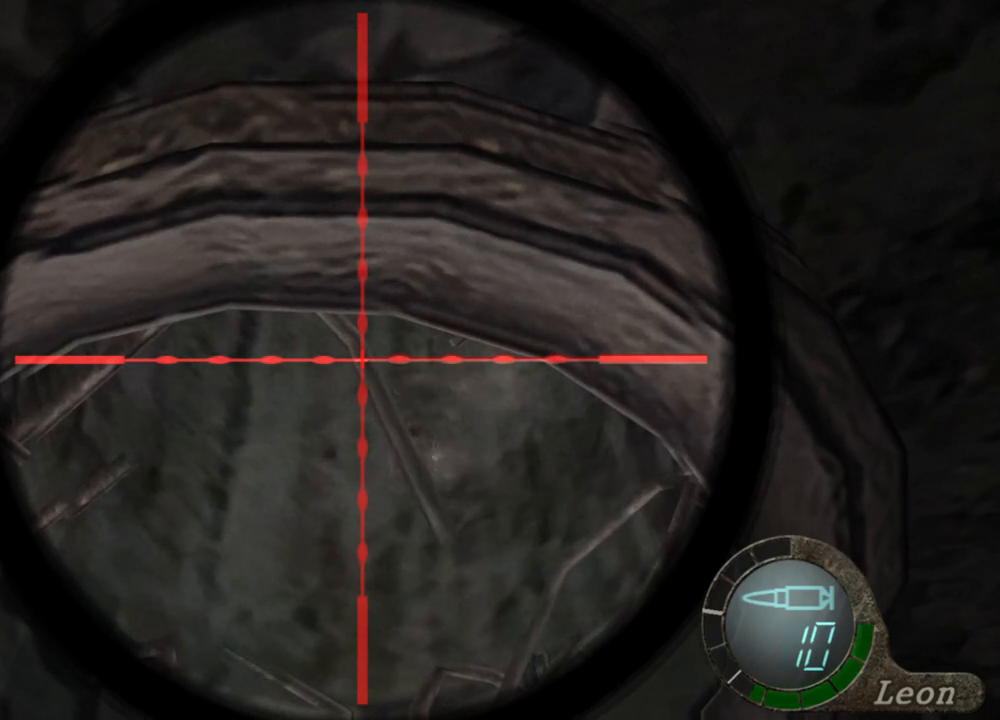
{"keys": [], "mouse": ["right"], "events": []}
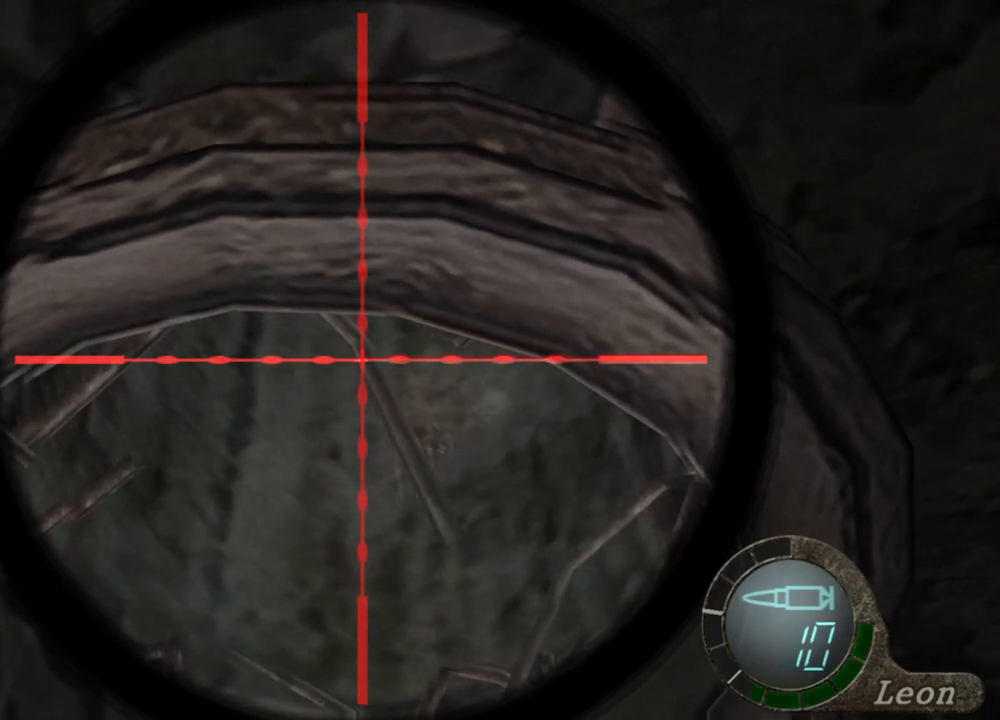
{"keys": [], "mouse": ["right"], "events": []}
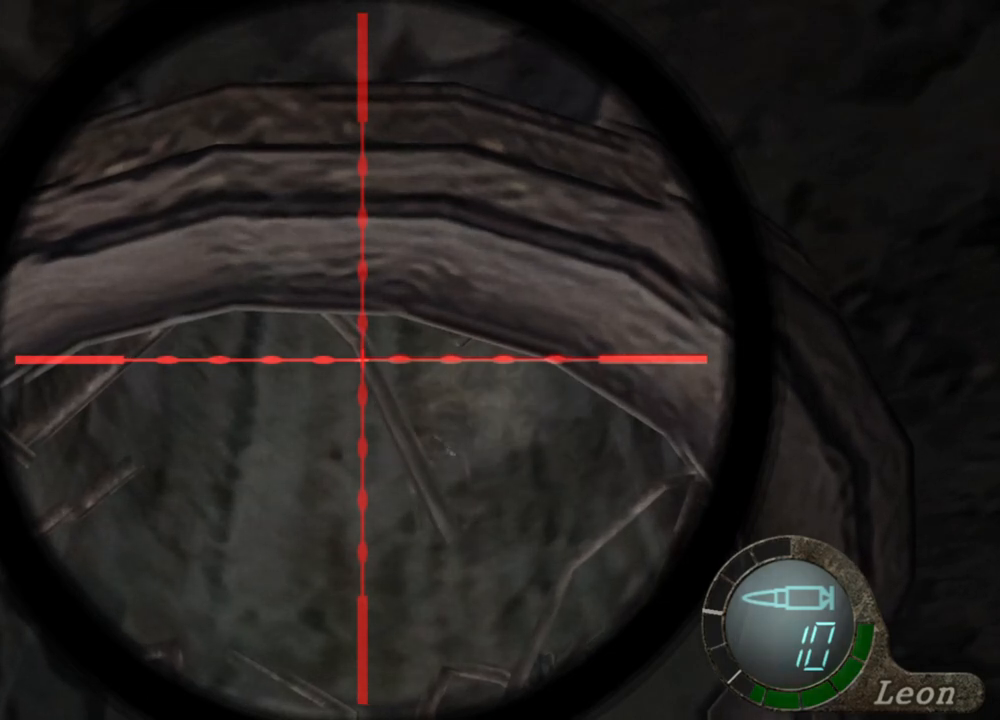
{"keys": [], "mouse": ["right"], "events": []}
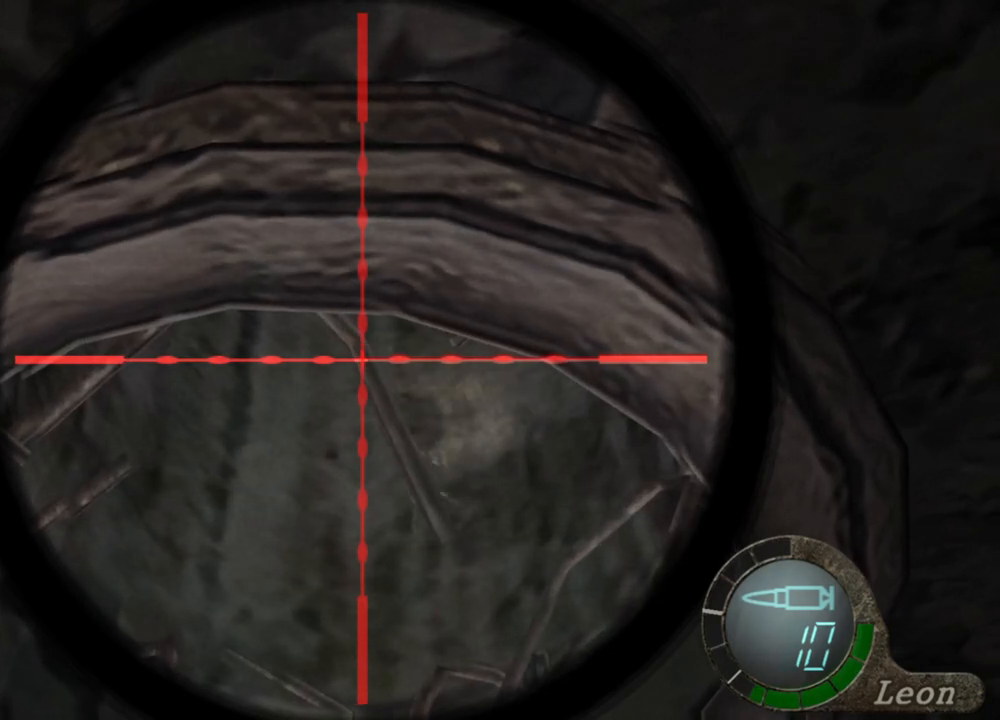
{"keys": [], "mouse": ["right"], "events": []}
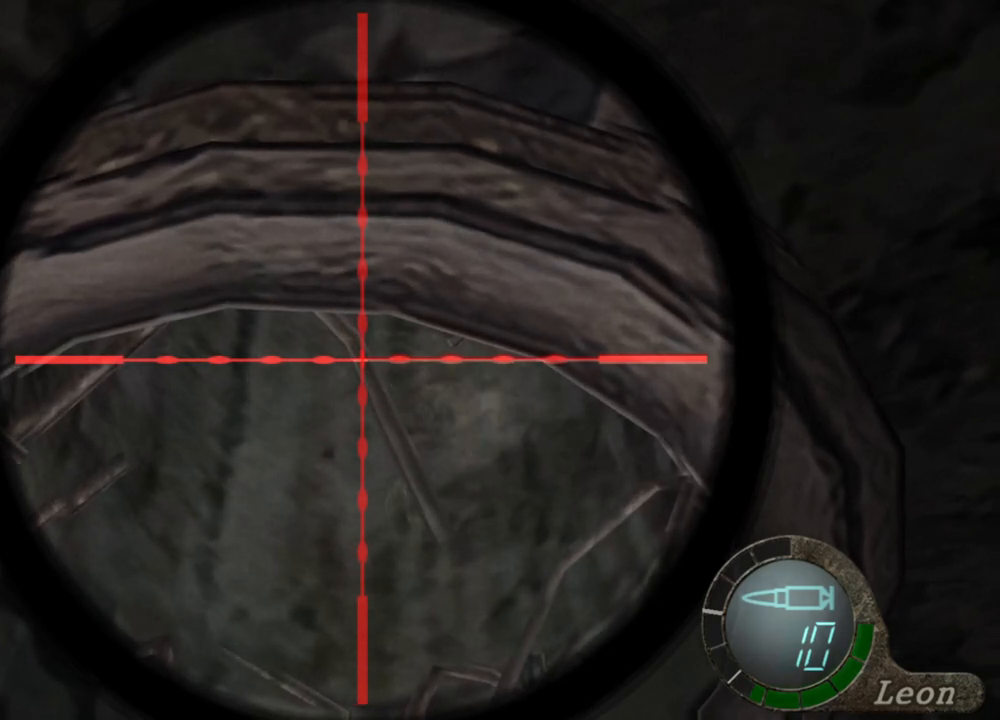
{"keys": [], "mouse": ["right"], "events": [[233, "mouse_wheel", "down"], [367, "mouse_wheel", "up"]]}
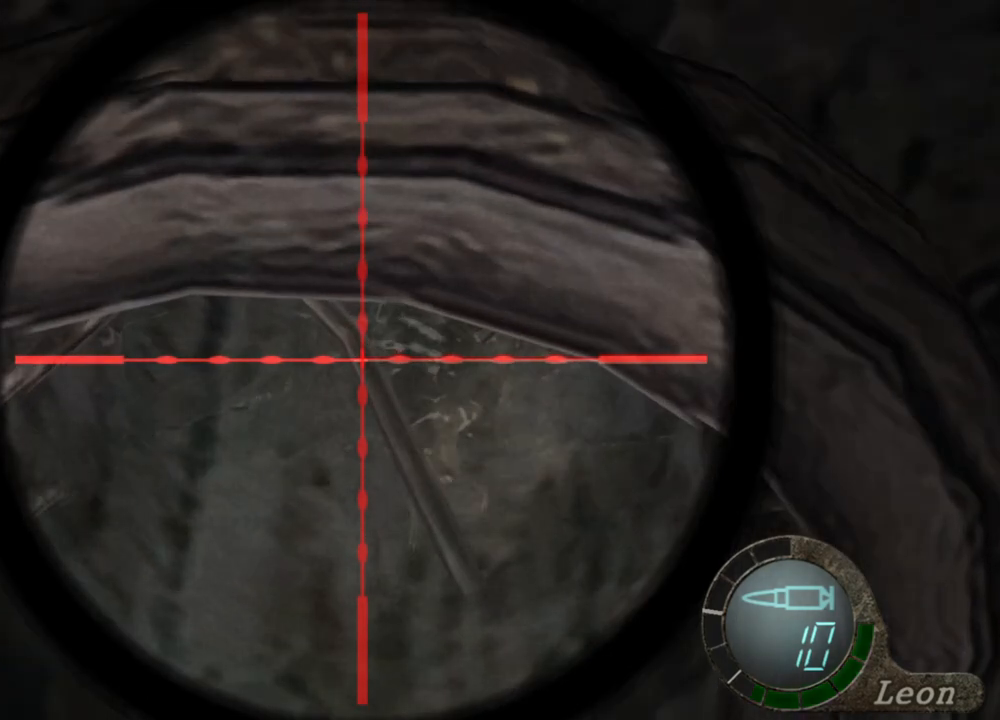
{"keys": [], "mouse": ["right"], "events": [[67, "mouse_wheel", "down"], [233, "mouse_wheel", "up"], [367, "mouse_wheel", "down"], [433, "mouse_wheel", "up"]]}
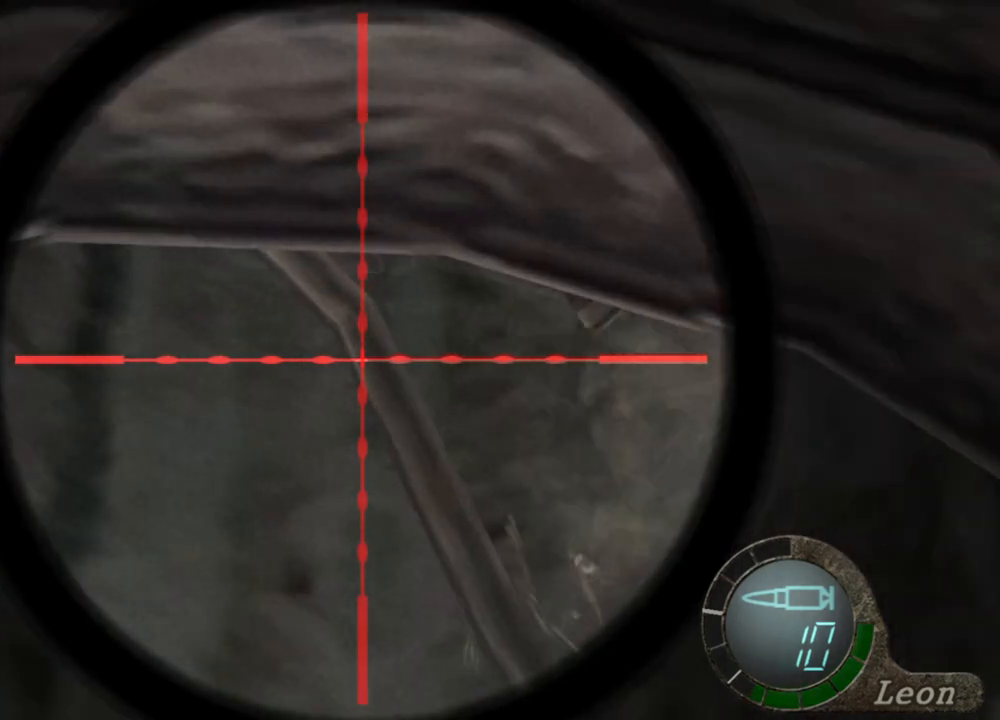
{"keys": [], "mouse": ["right"], "events": [[100, "mouse_wheel", "down"], [200, "mouse_wheel", "up"], [333, "mouse_wheel", "down"], [433, "mouse_wheel", "up"]]}
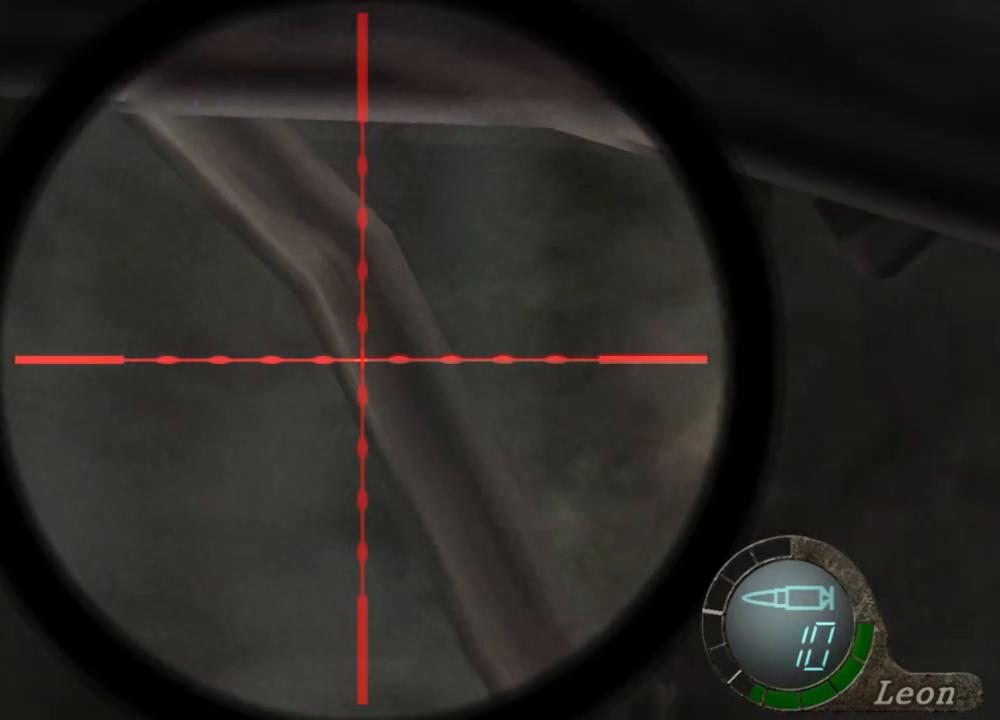
{"keys": [], "mouse": ["right"], "events": []}
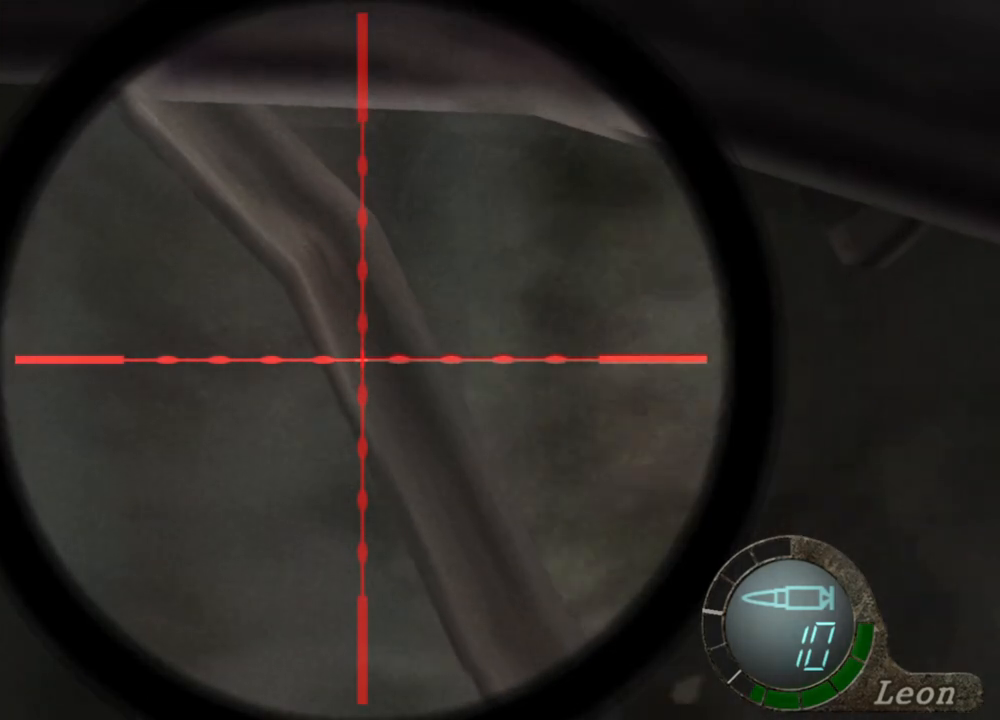
{"keys": [], "mouse": ["right"], "events": []}
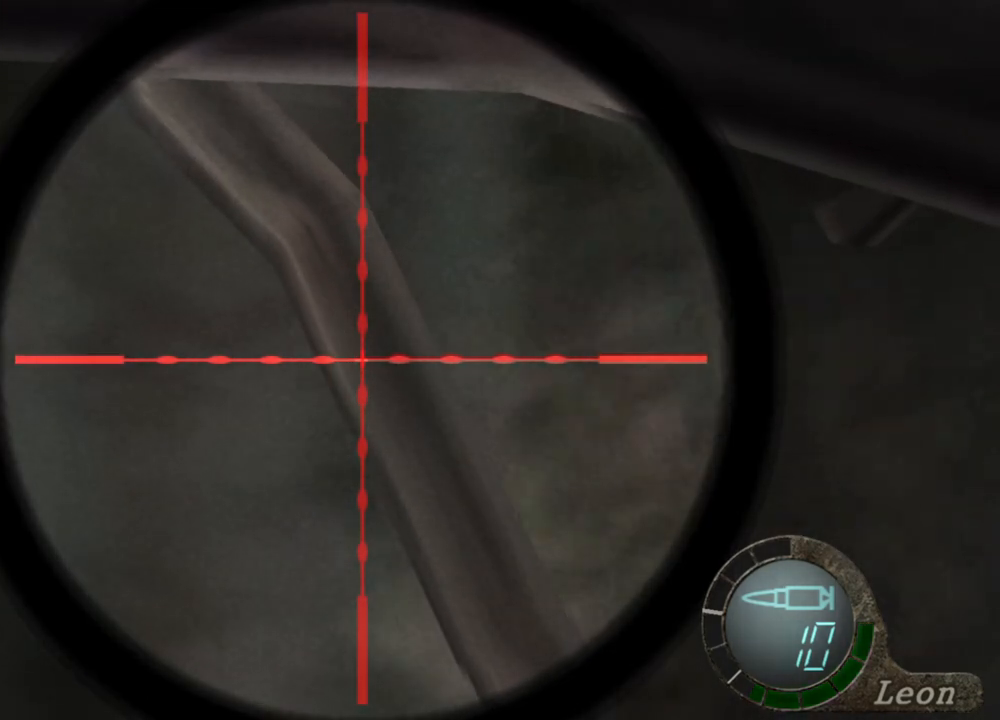
{"keys": [], "mouse": ["right"], "events": []}
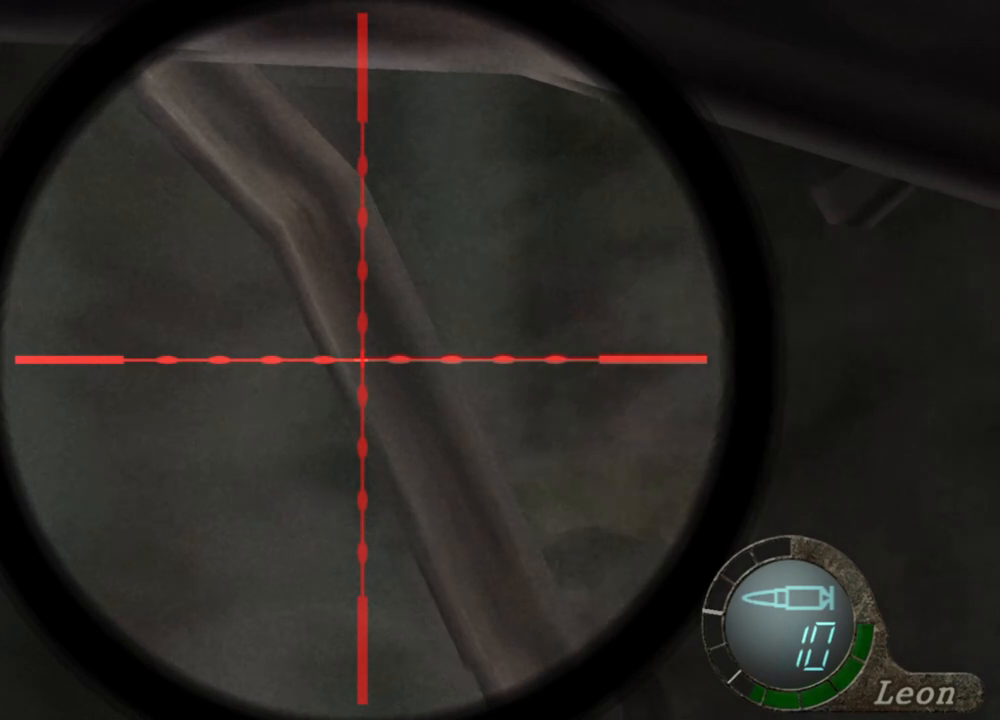
{"keys": [], "mouse": ["right"], "events": []}
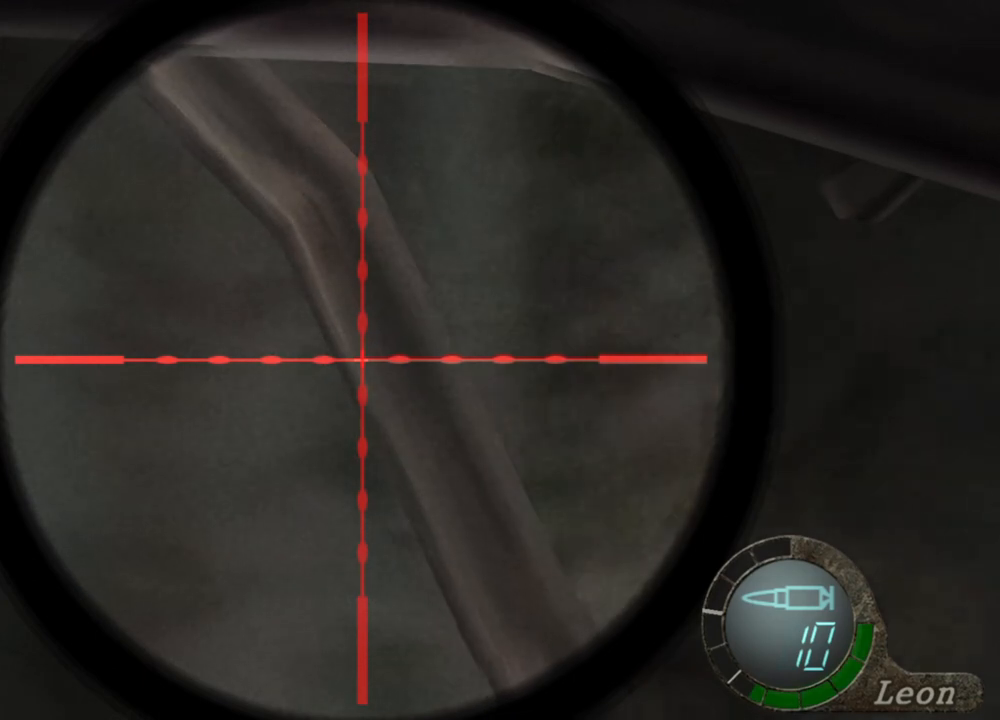
{"keys": [], "mouse": ["right"], "events": []}
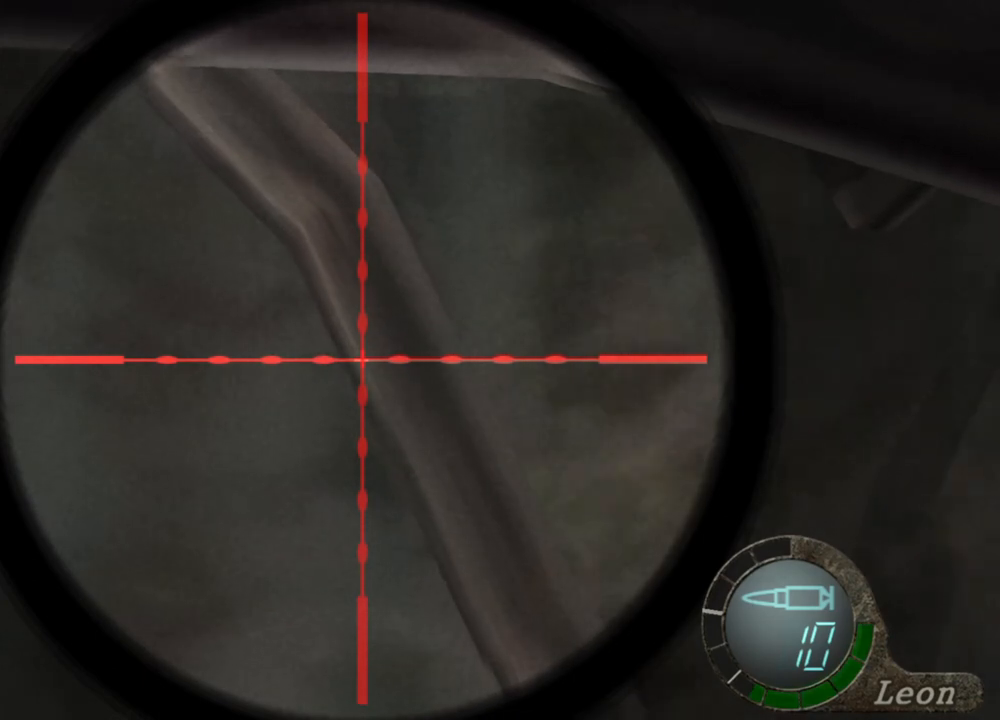
{"keys": [], "mouse": ["right"], "events": []}
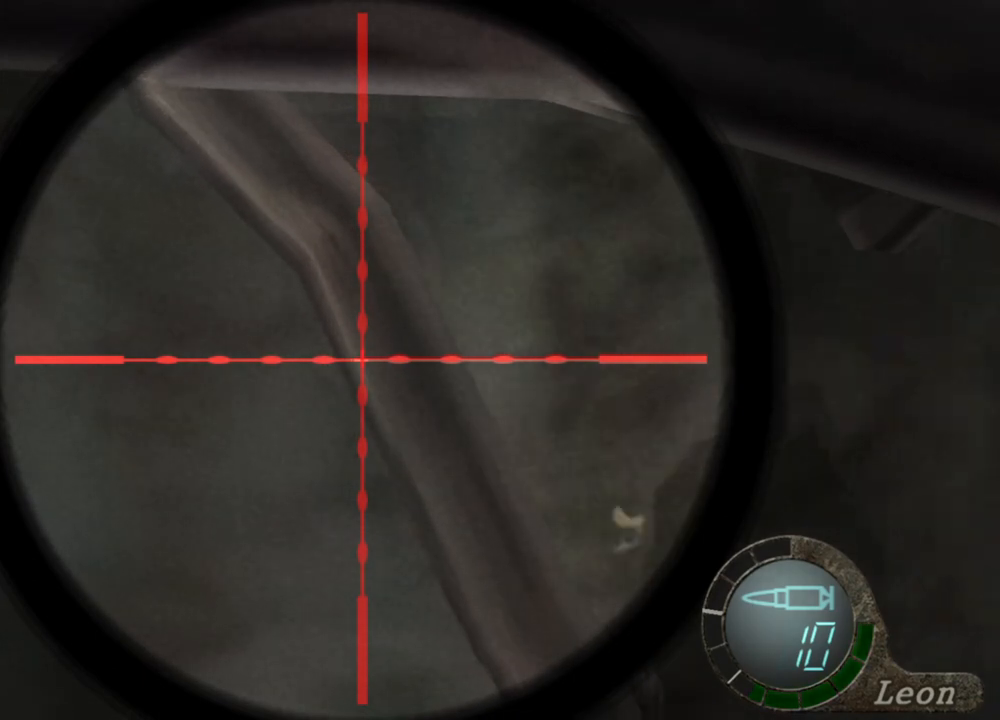
{"keys": [], "mouse": ["right"], "events": []}
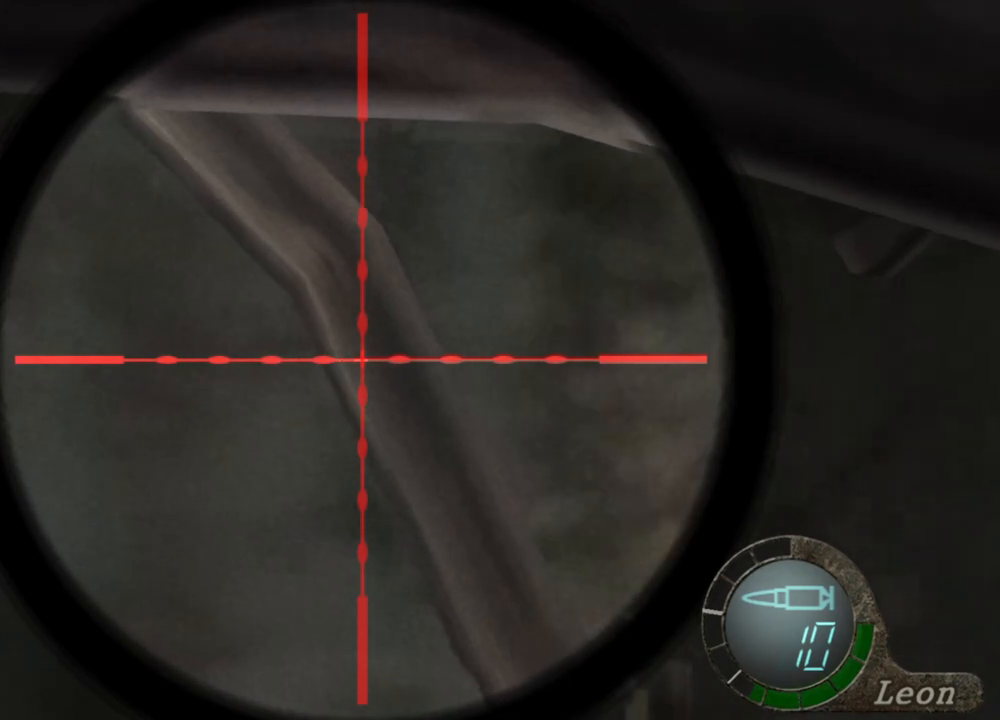
{"keys": [], "mouse": ["right"], "events": []}
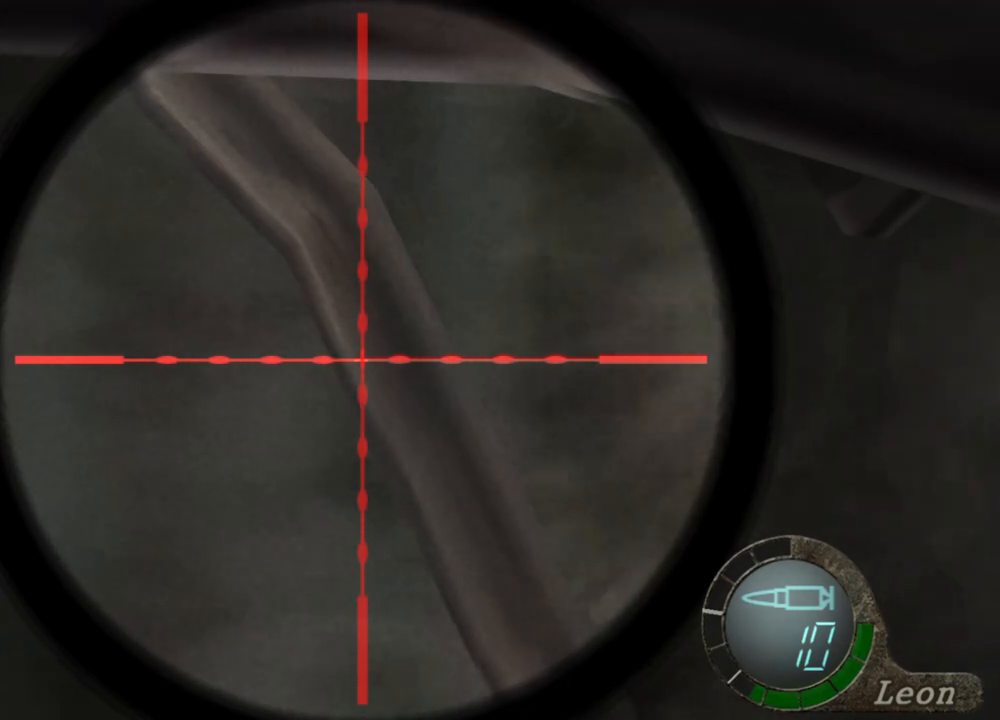
{"keys": [], "mouse": ["right"], "events": []}
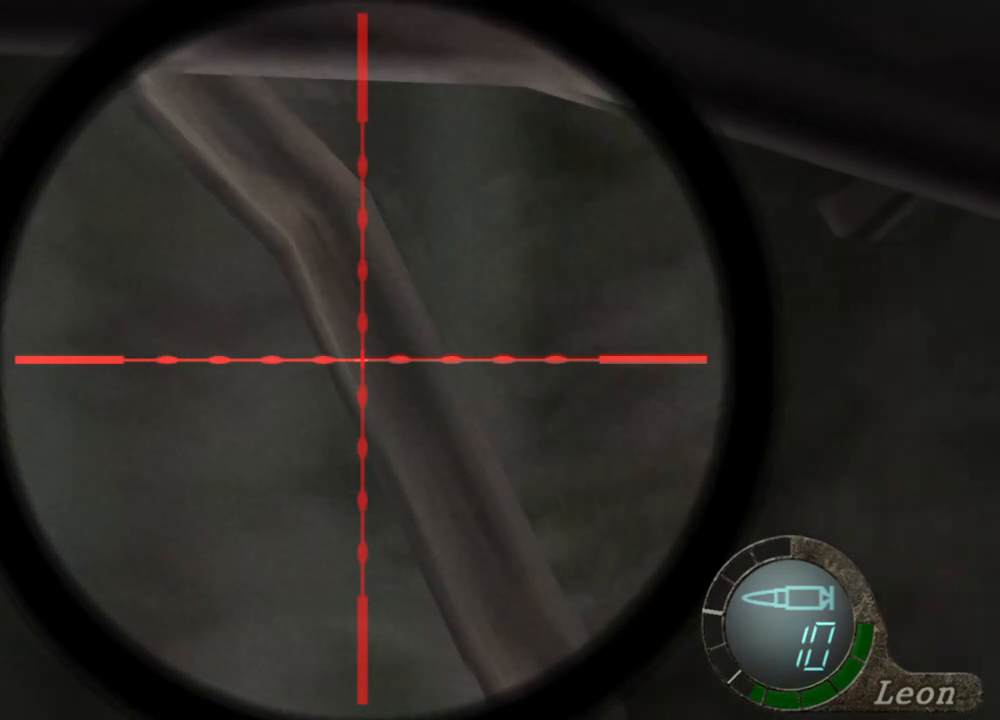
{"keys": [], "mouse": ["right"], "events": []}
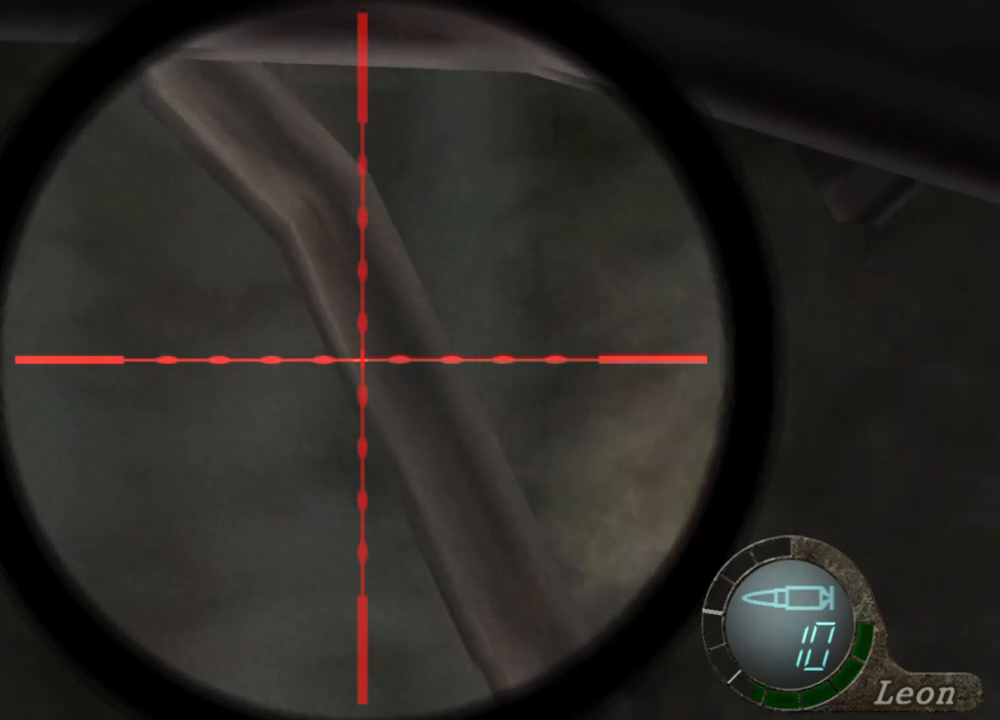
{"keys": [], "mouse": ["right"], "events": []}
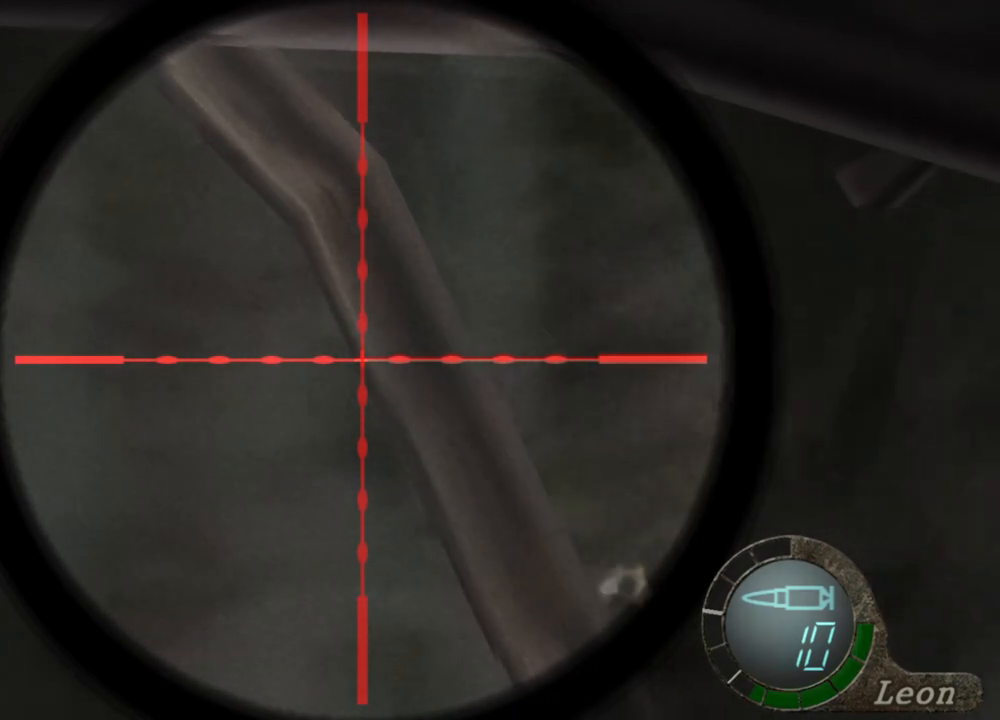
{"keys": [], "mouse": ["right"], "events": []}
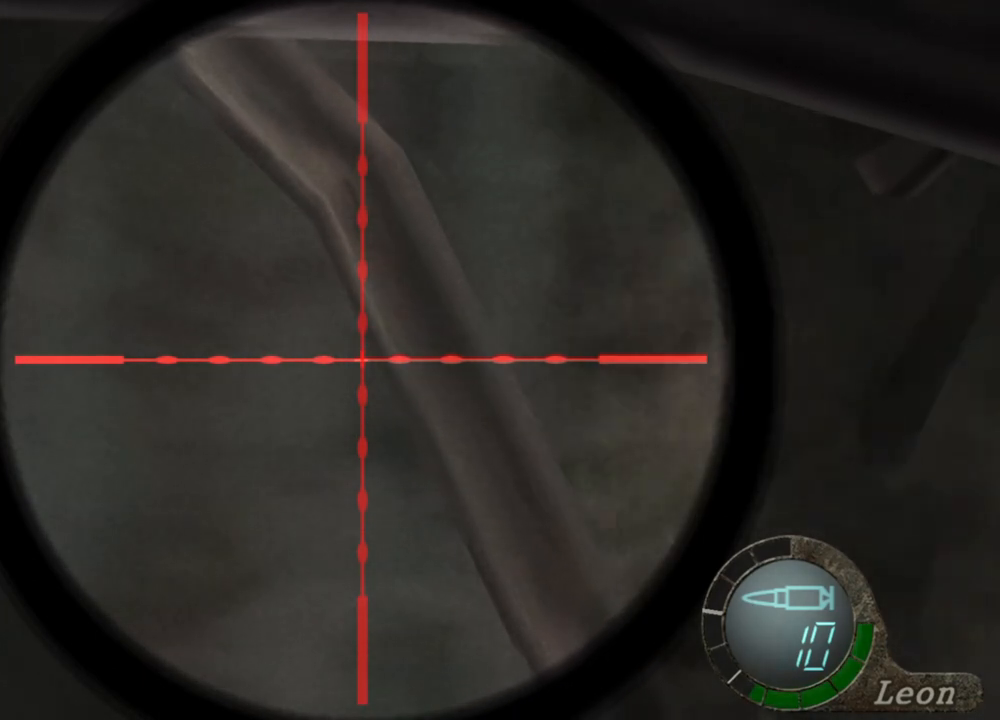
{"keys": [], "mouse": ["right"], "events": []}
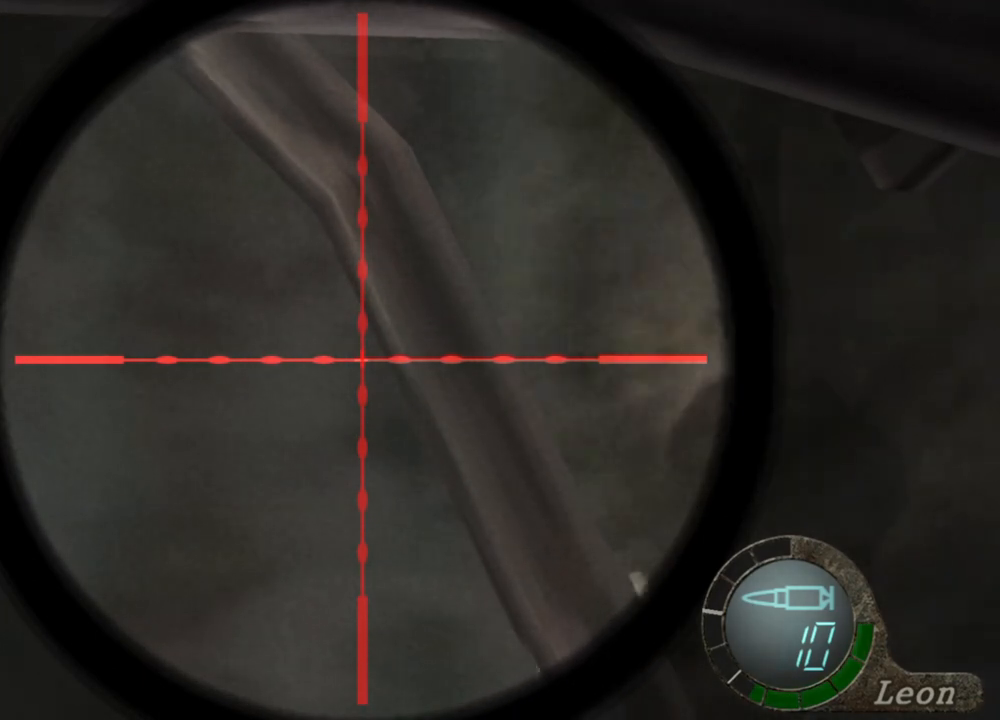
{"keys": [], "mouse": ["right"], "events": []}
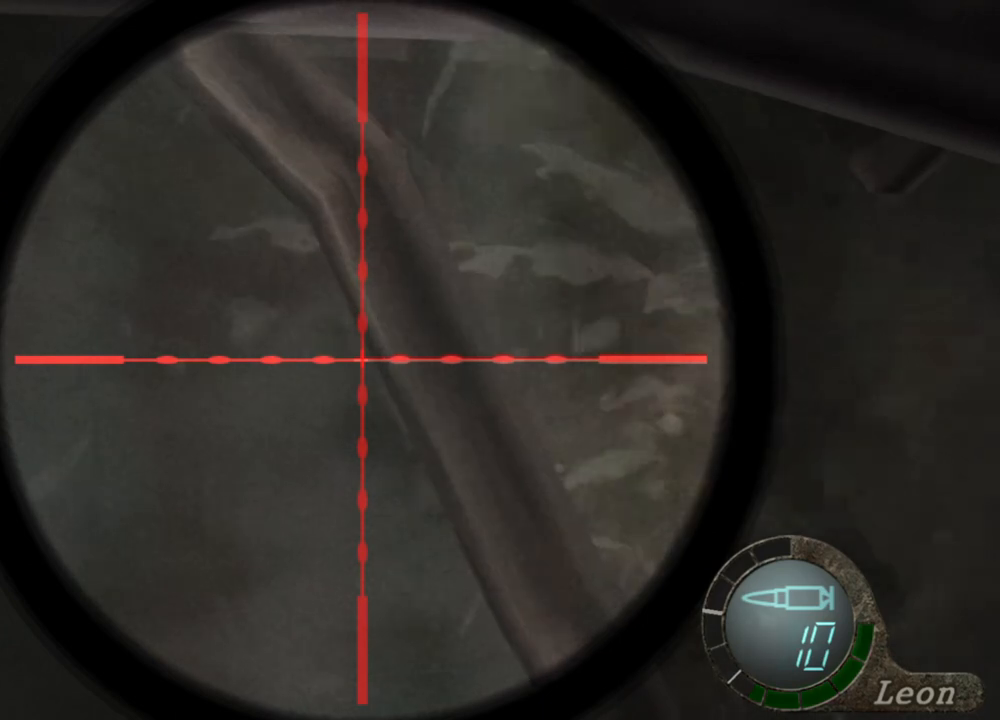
{"keys": [], "mouse": ["right"], "events": []}